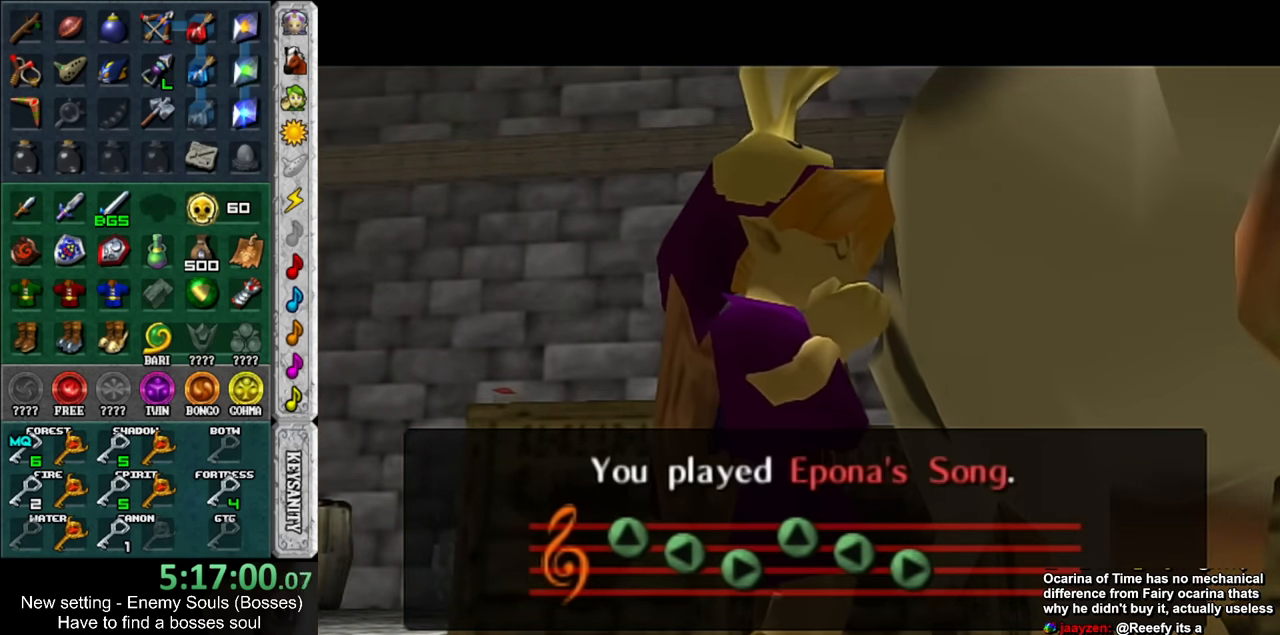
Gameplay with a controller (Nintendo layout); each line is a JSON object with the inputs held at the frame after it. "events" lists button and stick changes between this image and that frame as [ms after this image, input, new state], when the widget could be followed in between. Not read: L3 R3.
{"buttons": [], "left_stick": "up-left", "right_stick": "center", "events": [[317, "left_stick", "up-left"]]}
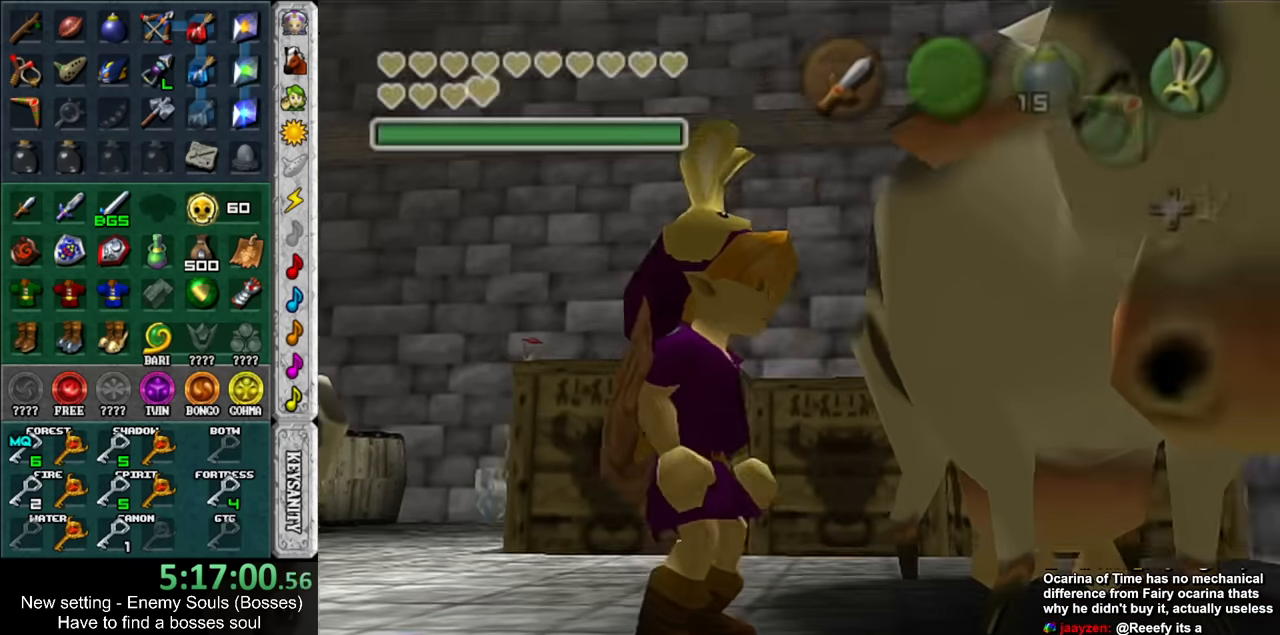
{"buttons": ["A", "B"], "left_stick": "center", "right_stick": "center", "events": [[183, "left_stick", "center"], [317, "A", "down"], [317, "B", "down"], [383, "B", "up"], [400, "A", "up"], [467, "A", "down"], [467, "B", "down"]]}
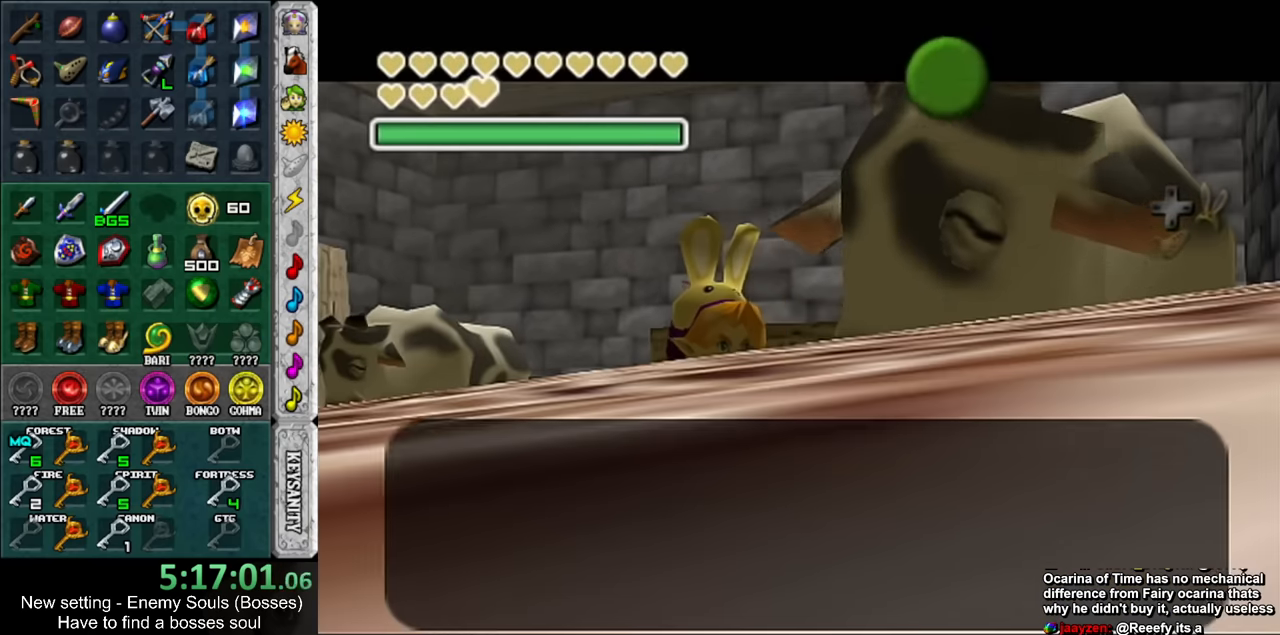
{"buttons": [], "left_stick": "center", "right_stick": "center", "events": [[67, "A", "up"], [67, "B", "up"], [133, "A", "down"], [133, "B", "down"], [183, "A", "up"], [183, "B", "up"], [283, "A", "down"], [283, "B", "down"], [317, "A", "up"], [350, "B", "up"], [400, "B", "down"], [467, "B", "up"]]}
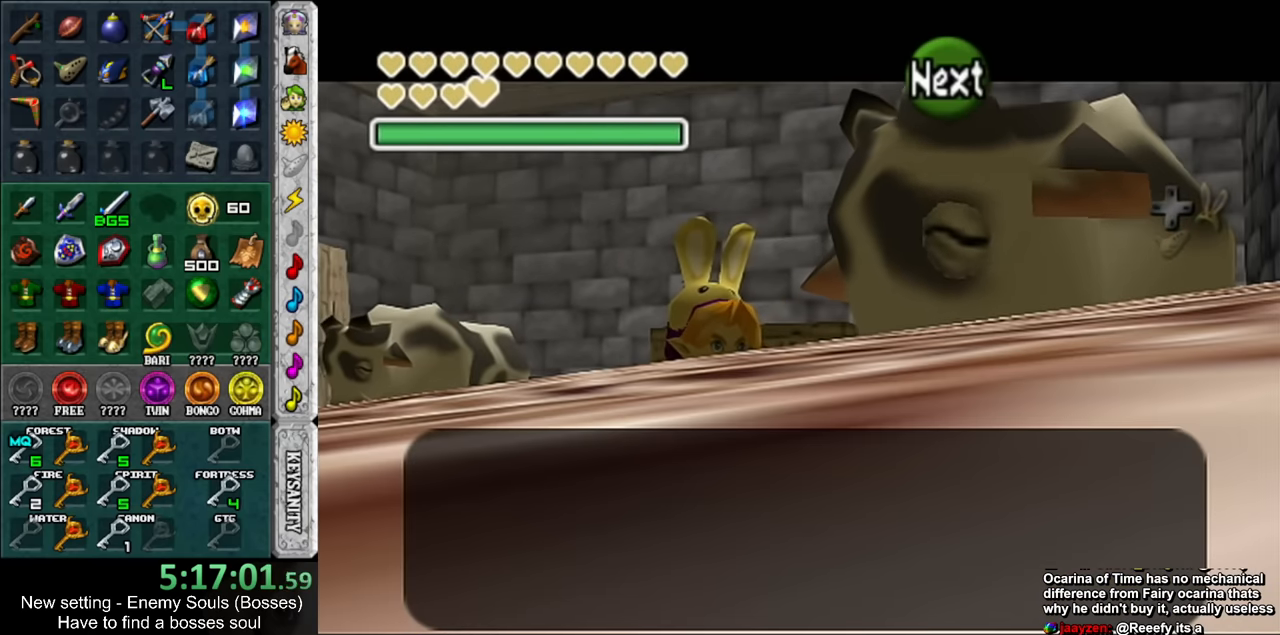
{"buttons": ["B"], "left_stick": "center", "right_stick": "center", "events": [[67, "B", "down"], [133, "B", "up"], [183, "B", "down"], [283, "B", "up"], [350, "B", "down"], [433, "B", "up"], [467, "B", "down"]]}
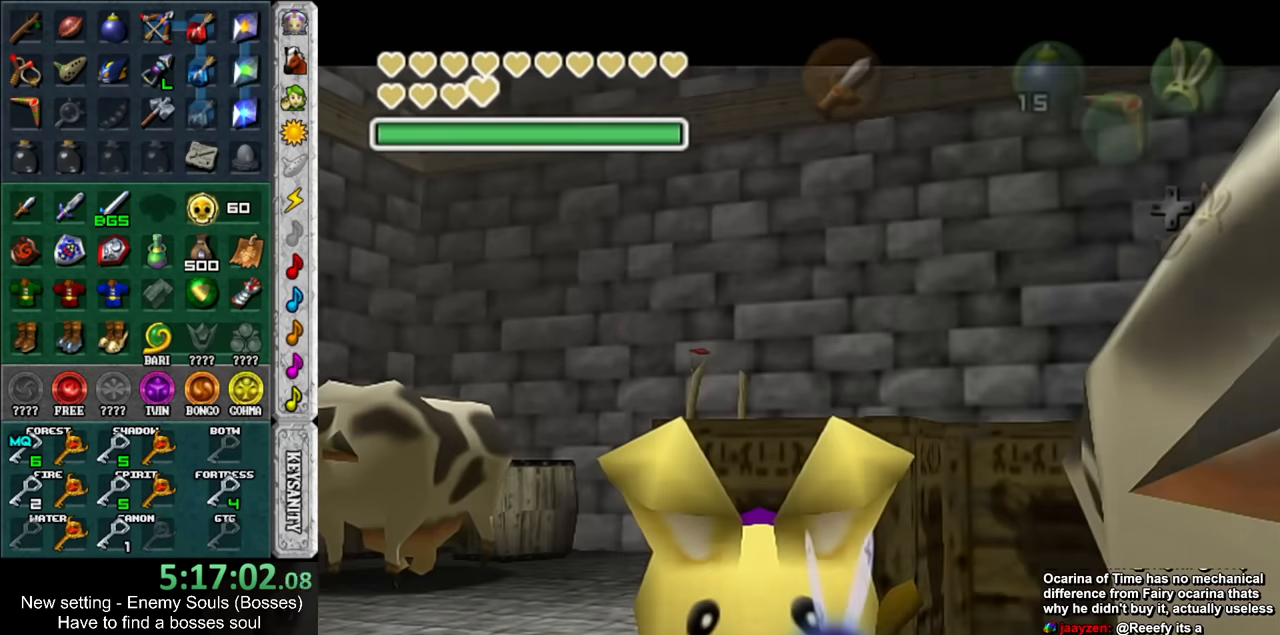
{"buttons": [], "left_stick": "up-left", "right_stick": "center", "events": [[67, "B", "up"], [217, "left_stick", "up-left"], [350, "B", "down"], [433, "B", "up"]]}
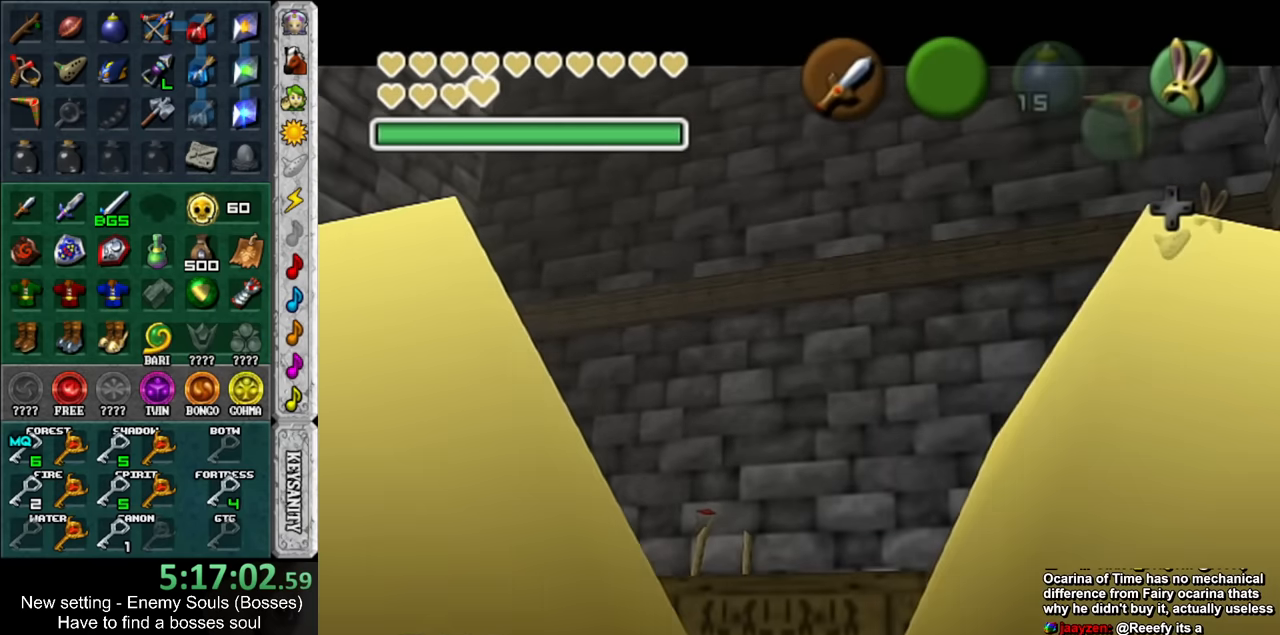
{"buttons": [], "left_stick": "up-left", "right_stick": "center", "events": [[33, "B", "down"], [100, "B", "up"], [183, "B", "down"], [250, "B", "up"], [383, "B", "down"], [400, "B", "up"]]}
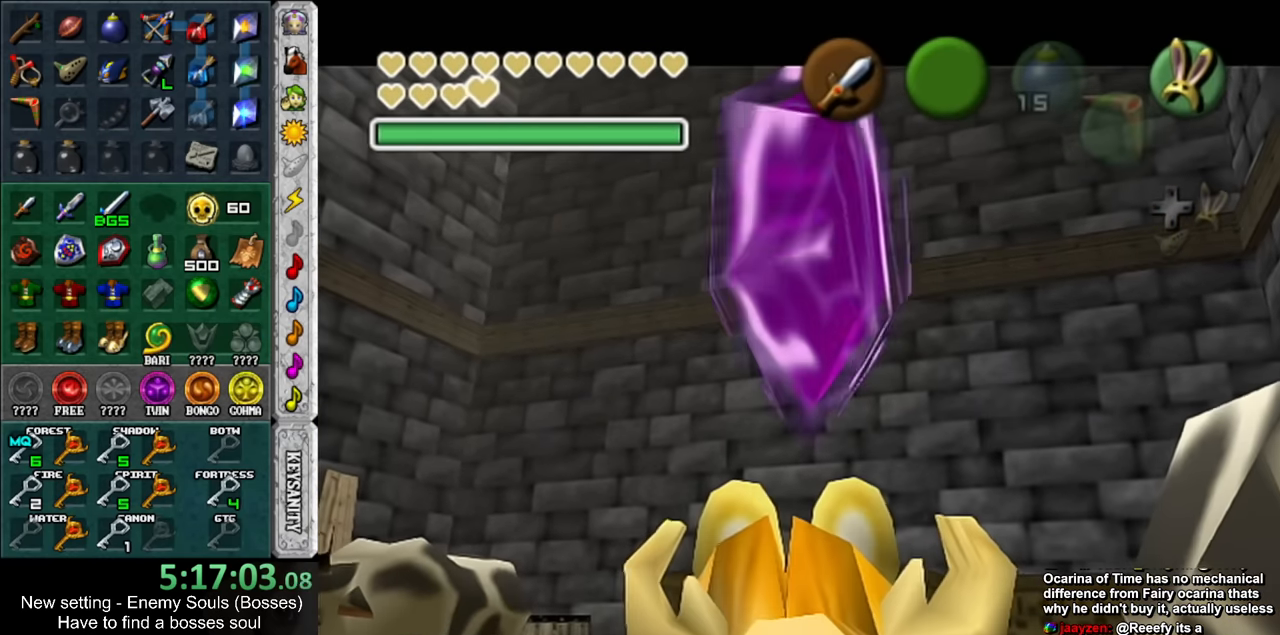
{"buttons": [], "left_stick": "up-left", "right_stick": "center", "events": [[33, "B", "down"], [100, "B", "up"], [150, "B", "down"], [250, "B", "up"], [317, "B", "down"], [433, "B", "up"]]}
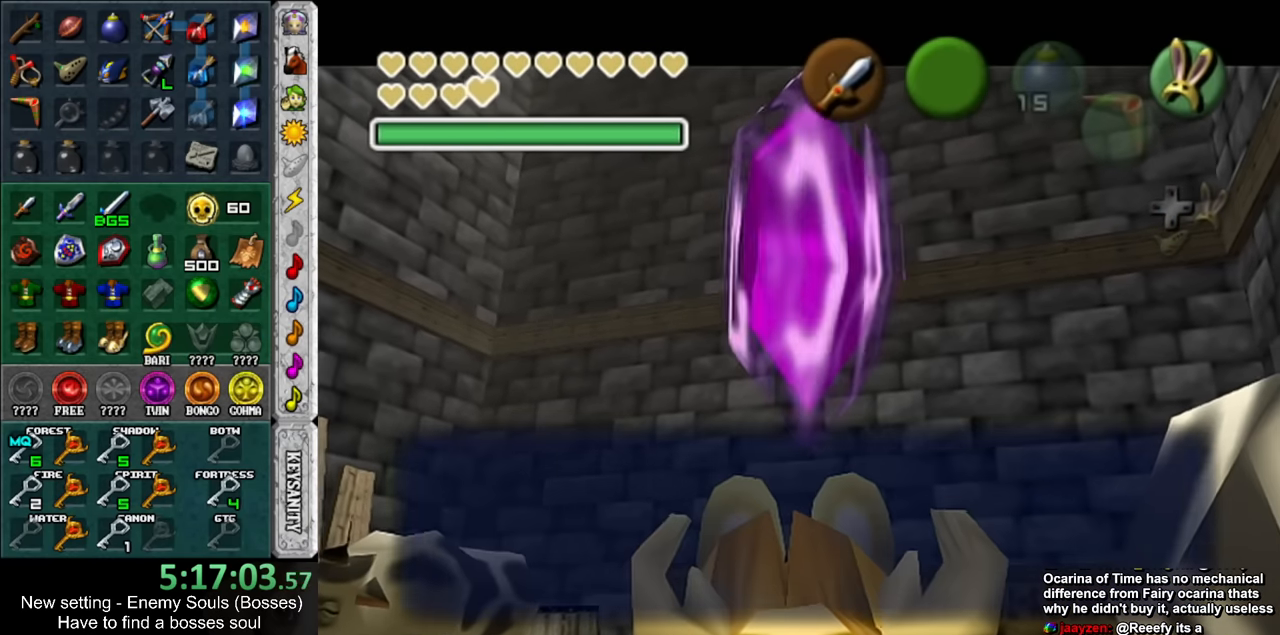
{"buttons": [], "left_stick": "up-left", "right_stick": "center", "events": [[33, "B", "down"], [100, "B", "up"], [150, "B", "down"], [250, "B", "up"]]}
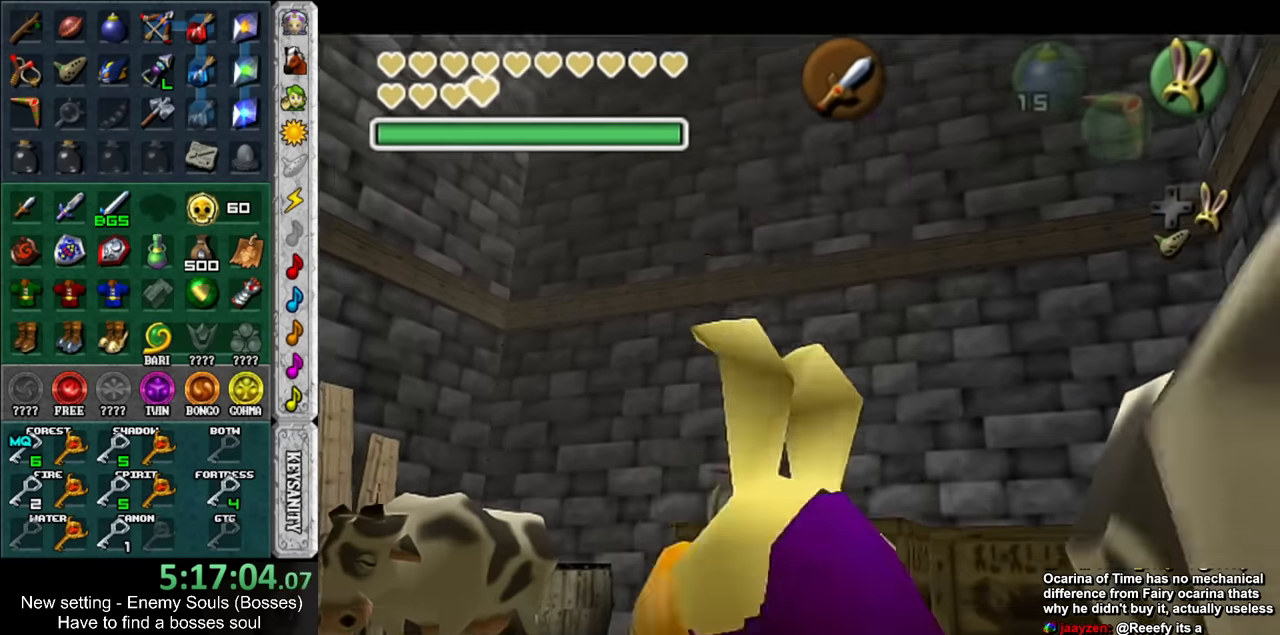
{"buttons": [], "left_stick": "up-left", "right_stick": "center", "events": []}
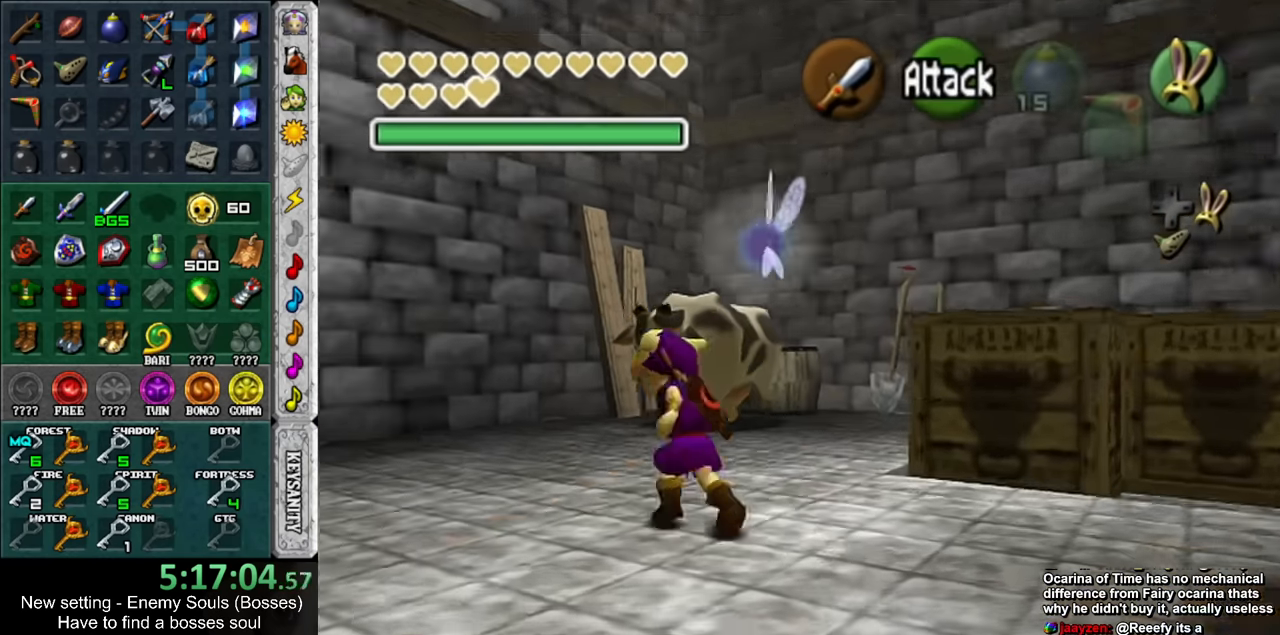
{"buttons": [], "left_stick": "up-left", "right_stick": "center", "events": []}
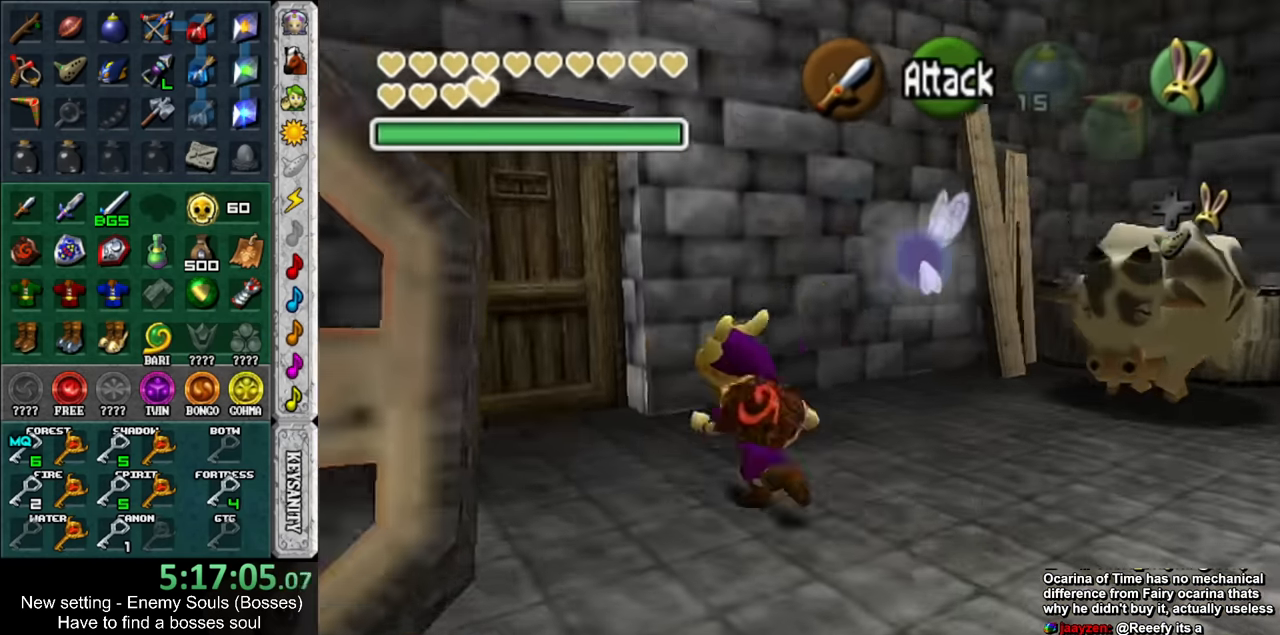
{"buttons": [], "left_stick": "center", "right_stick": "center", "events": [[283, "left_stick", "up"], [317, "A", "down"], [383, "left_stick", "center"], [400, "A", "up"]]}
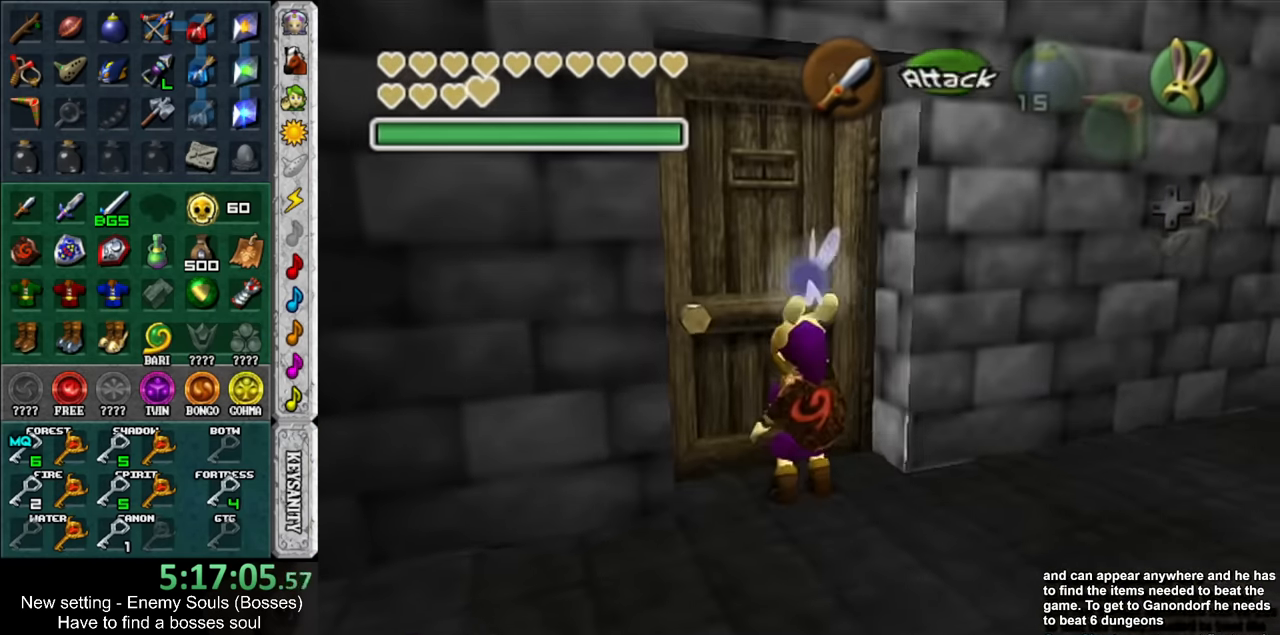
{"buttons": [], "left_stick": "up", "right_stick": "center", "events": [[250, "left_stick", "up"]]}
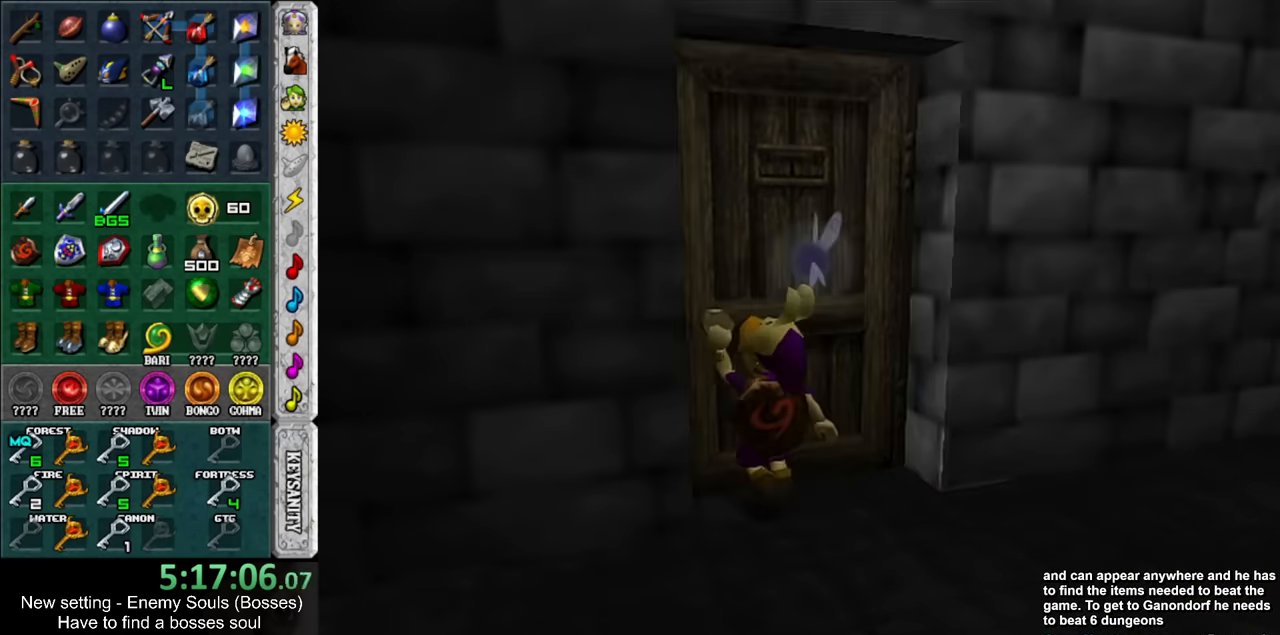
{"buttons": [], "left_stick": "up", "right_stick": "center", "events": []}
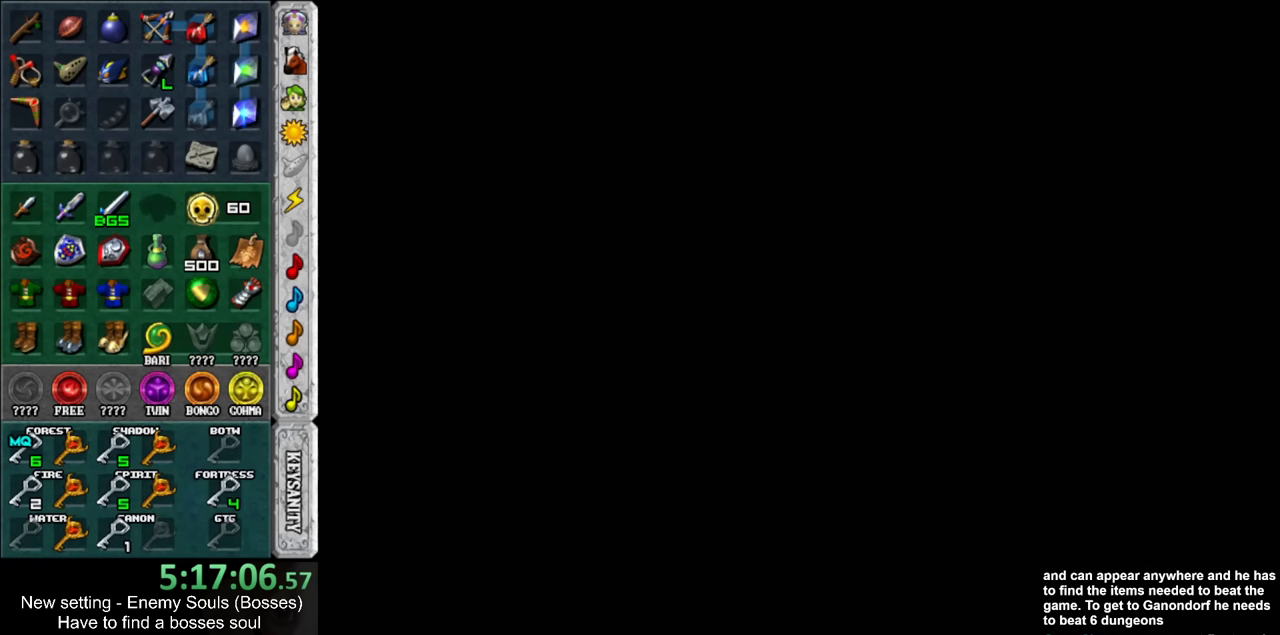
{"buttons": [], "left_stick": "up", "right_stick": "center", "events": []}
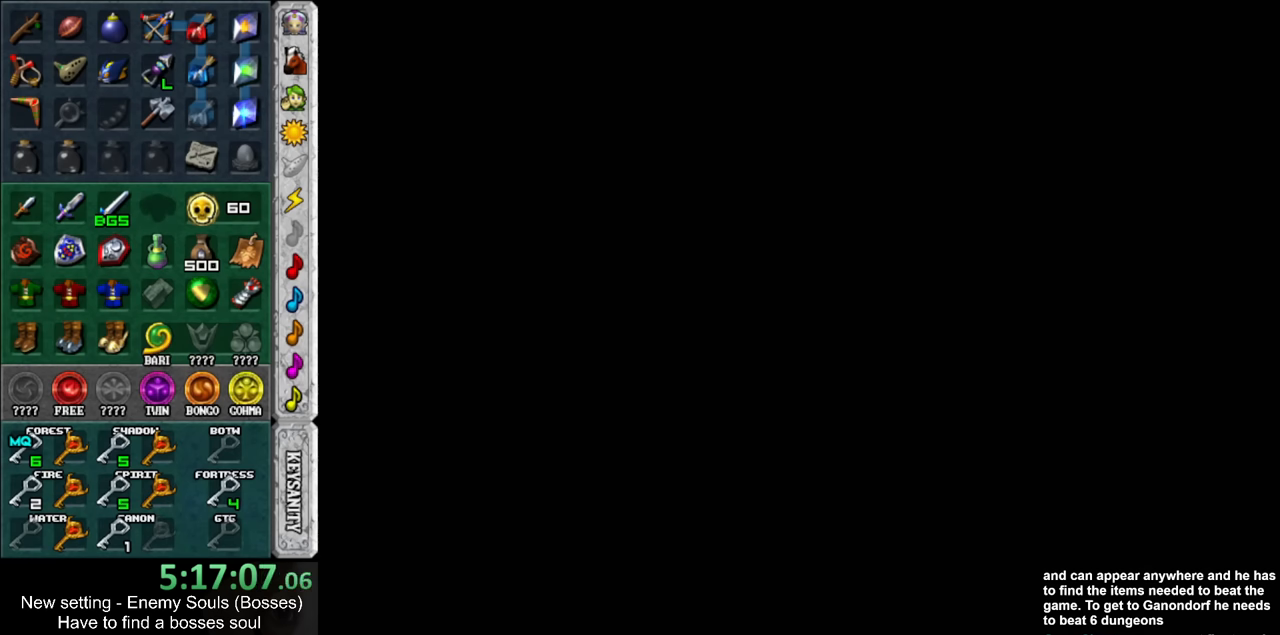
{"buttons": [], "left_stick": "up", "right_stick": "center", "events": []}
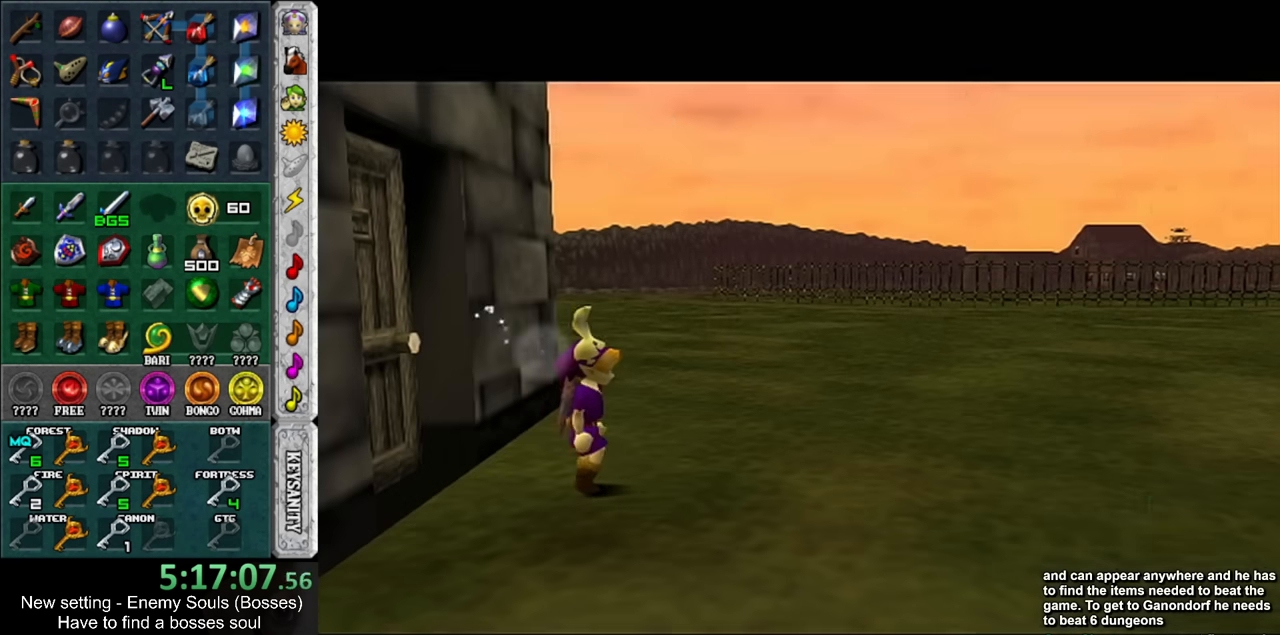
{"buttons": ["START"], "left_stick": "up-right", "right_stick": "center", "events": [[183, "left_stick", "up-right"], [417, "START", "down"]]}
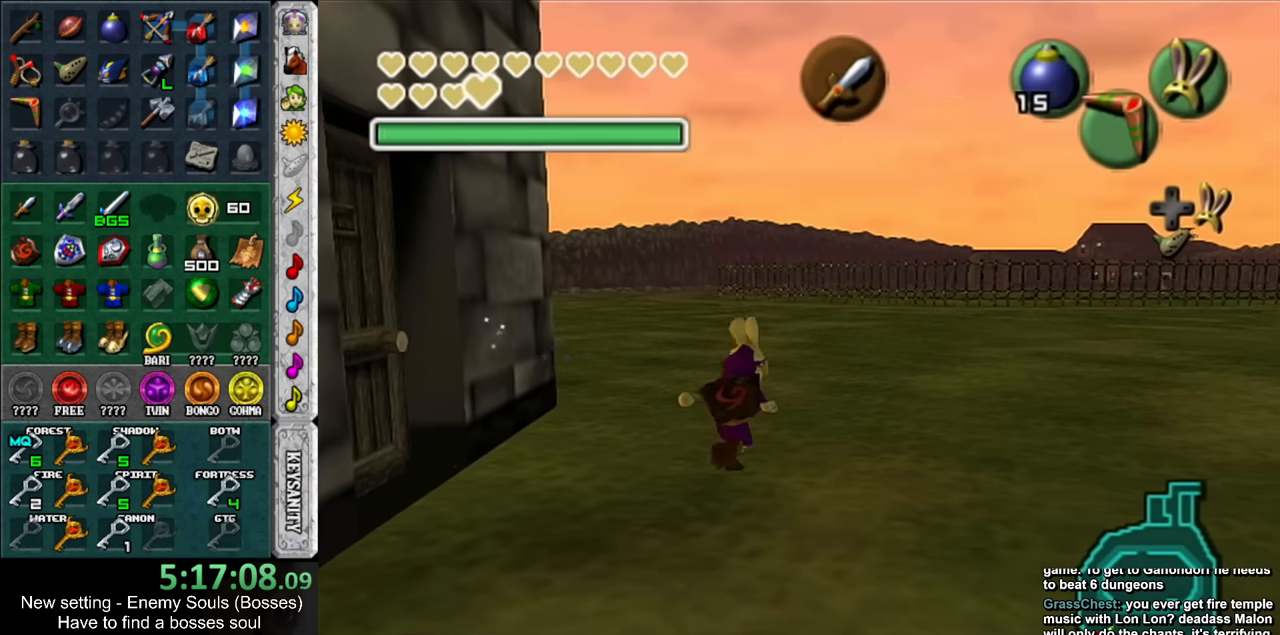
{"buttons": [], "left_stick": "up-right", "right_stick": "center", "events": [[33, "START", "up"], [100, "START", "down"], [183, "START", "up"], [283, "START", "down"], [383, "START", "up"]]}
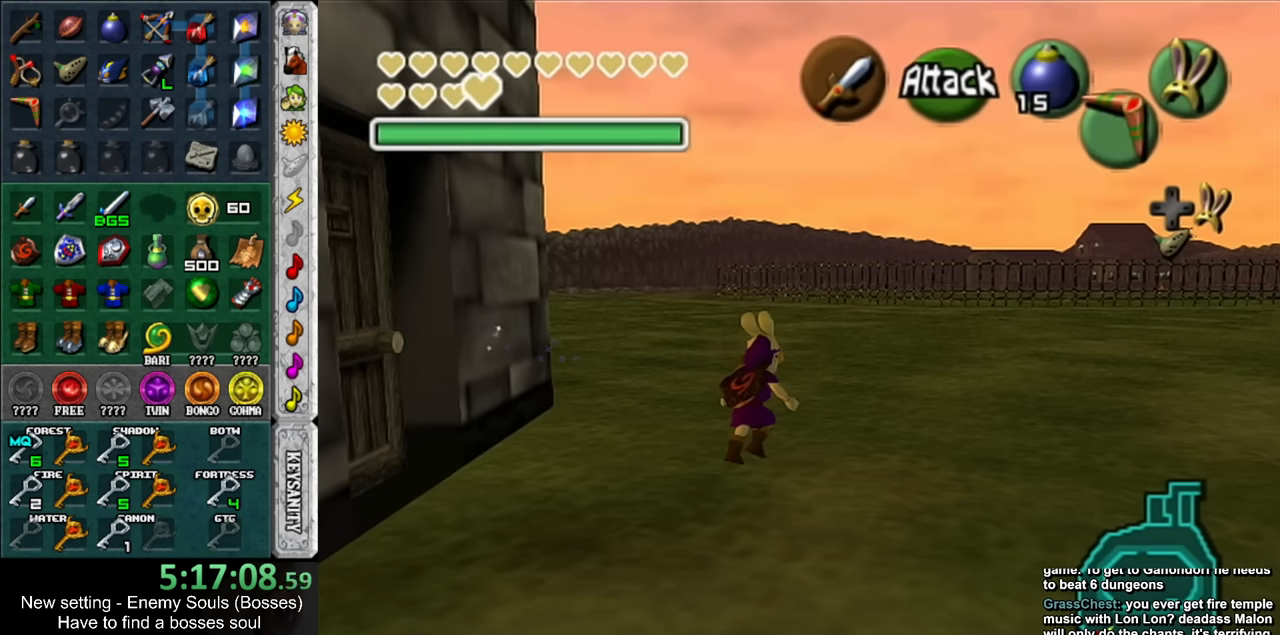
{"buttons": [], "left_stick": "center", "right_stick": "center", "events": [[67, "left_stick", "center"]]}
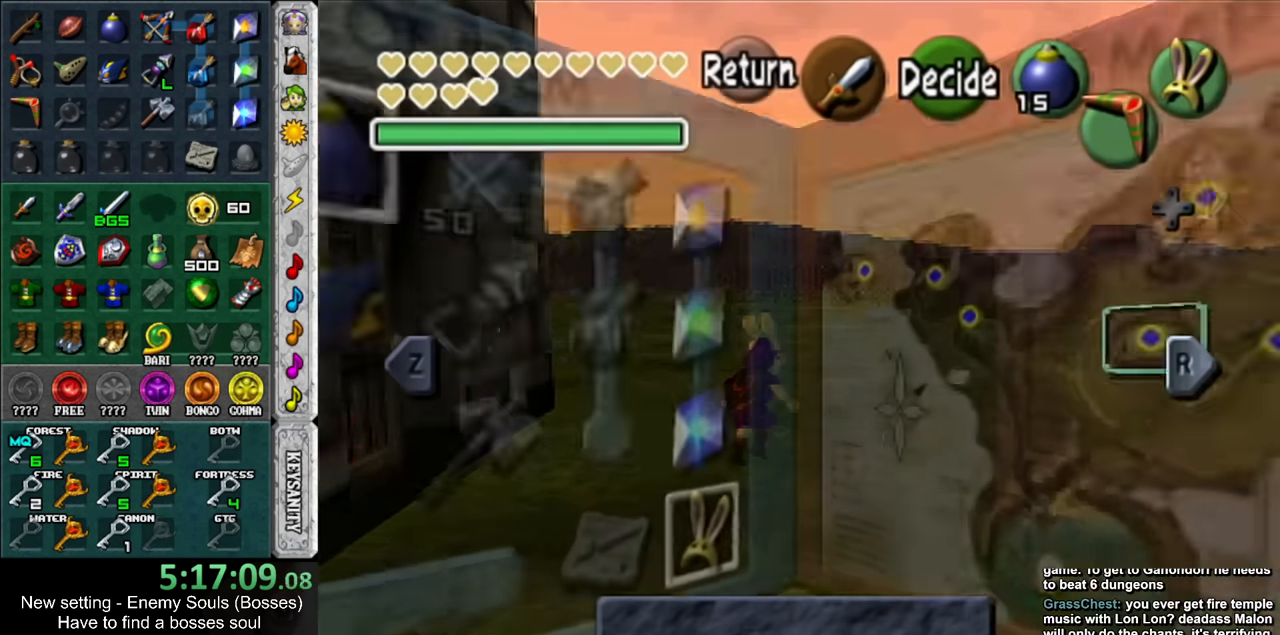
{"buttons": [], "left_stick": "center", "right_stick": "center", "events": []}
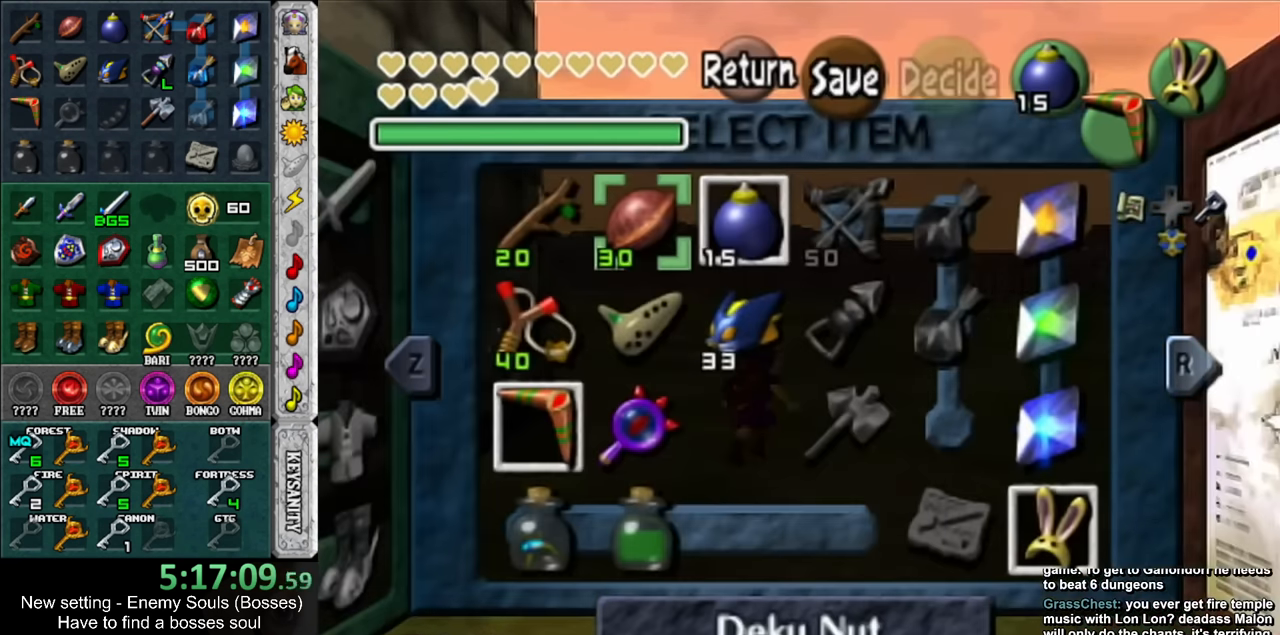
{"buttons": ["B"], "left_stick": "center", "right_stick": "center", "events": [[450, "B", "down"]]}
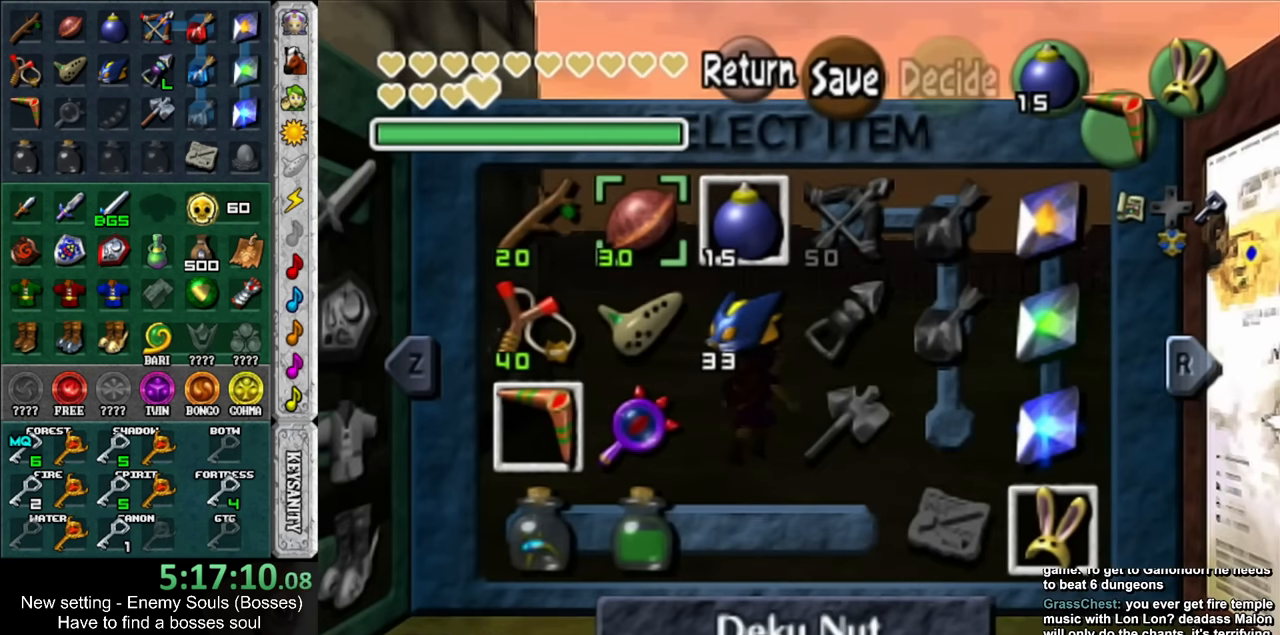
{"buttons": [], "left_stick": "center", "right_stick": "center", "events": [[33, "B", "up"]]}
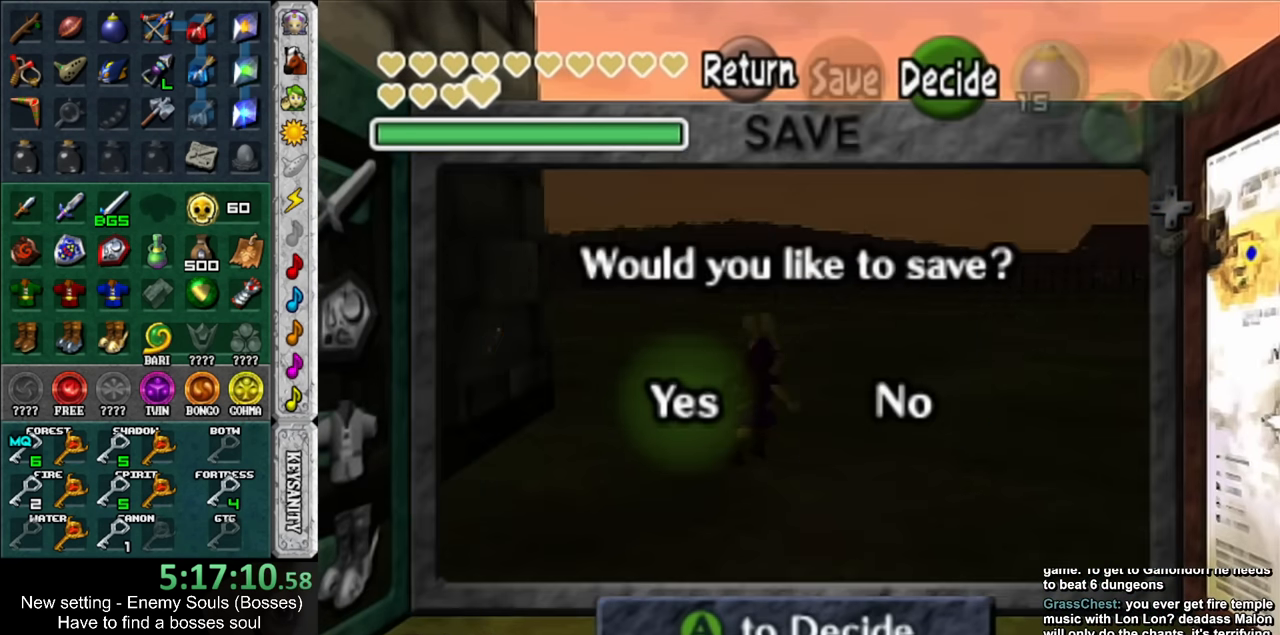
{"buttons": [], "left_stick": "center", "right_stick": "center", "events": []}
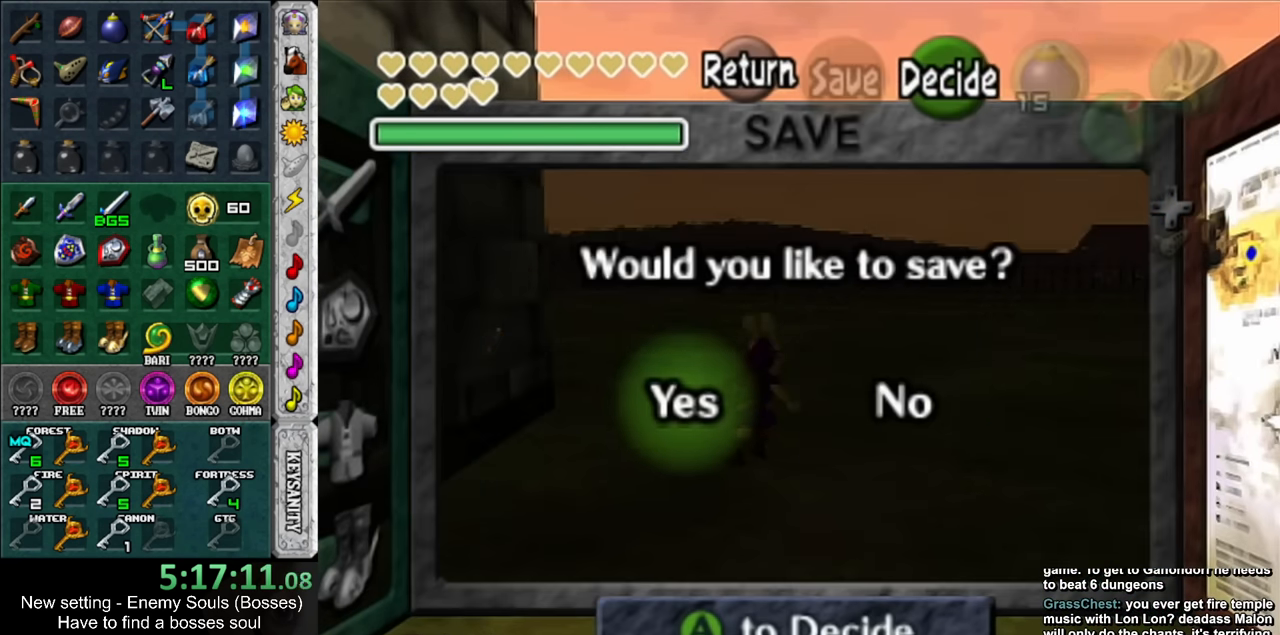
{"buttons": ["A"], "left_stick": "center", "right_stick": "center", "events": [[183, "A", "down"], [250, "A", "up"], [317, "A", "down"], [400, "A", "up"], [467, "A", "down"]]}
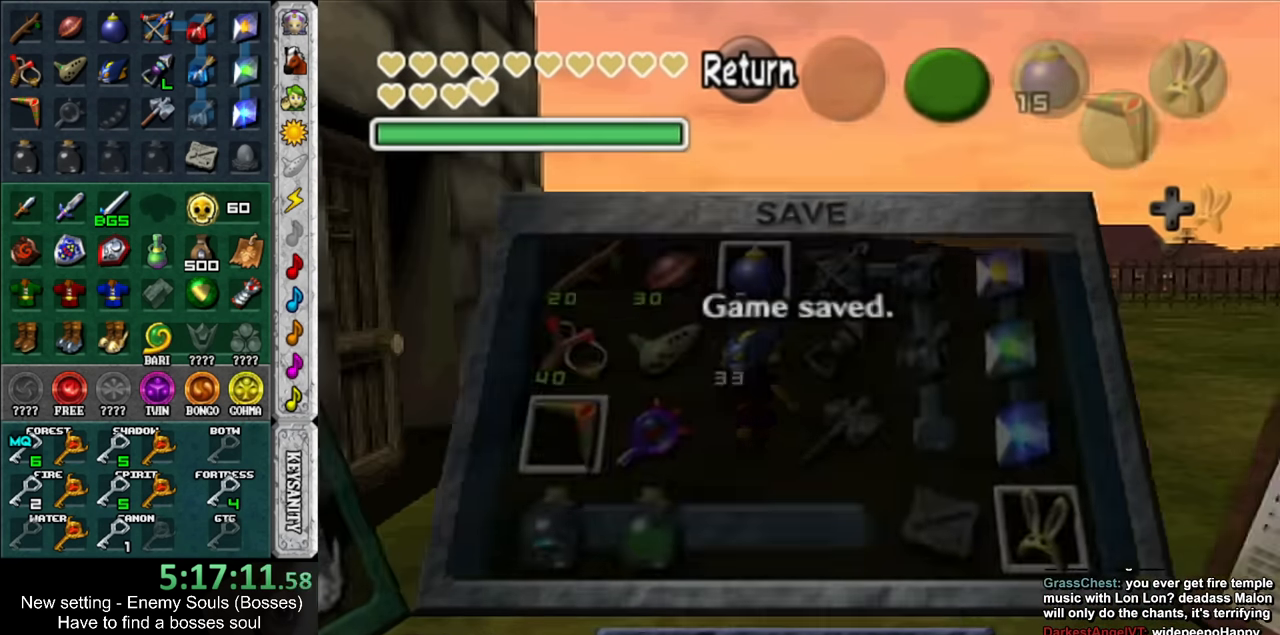
{"buttons": [], "left_stick": "center", "right_stick": "center", "events": [[33, "A", "up"]]}